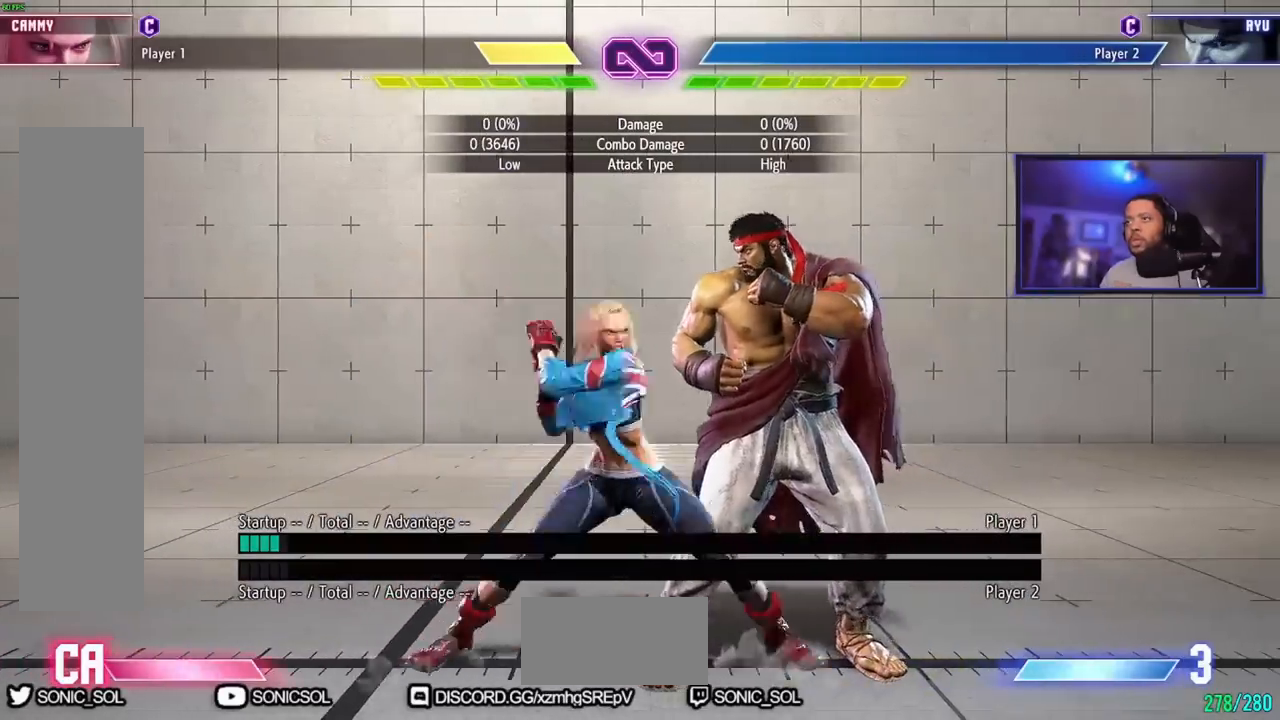
Gameplay with a controller (arcade stick); each line is a JSON object with the inputs held at the frame after it. "events" lists button and stick changes between this image and that frame as [ms after this image, input, new state], when the widget could be followed in between. Not read: L3 R3.
{"buttons": [], "left_stick": "center", "events": [[17, "HP", "up"], [84, "left_stick", "down"], [184, "left_stick", "right"], [251, "HP", "down"], [334, "left_stick", "center"], [384, "HP", "up"]]}
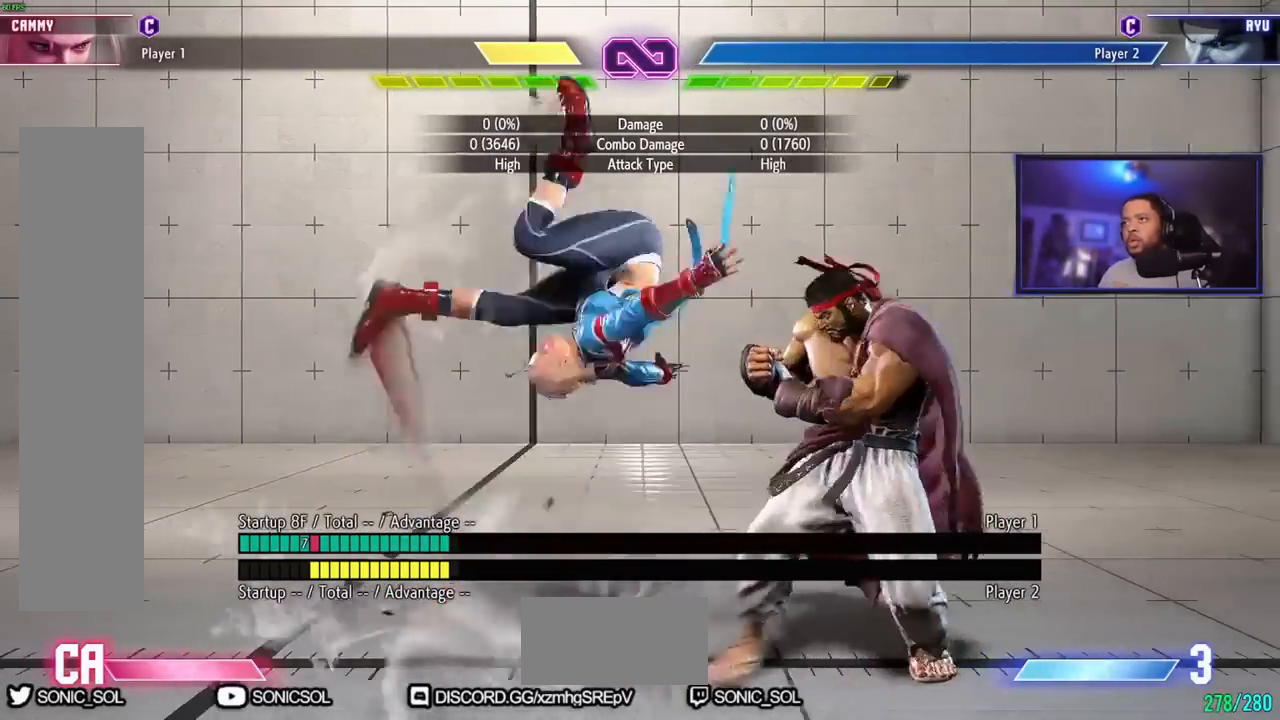
{"buttons": ["HK"], "left_stick": "center", "events": [[66, "HK", "down"]]}
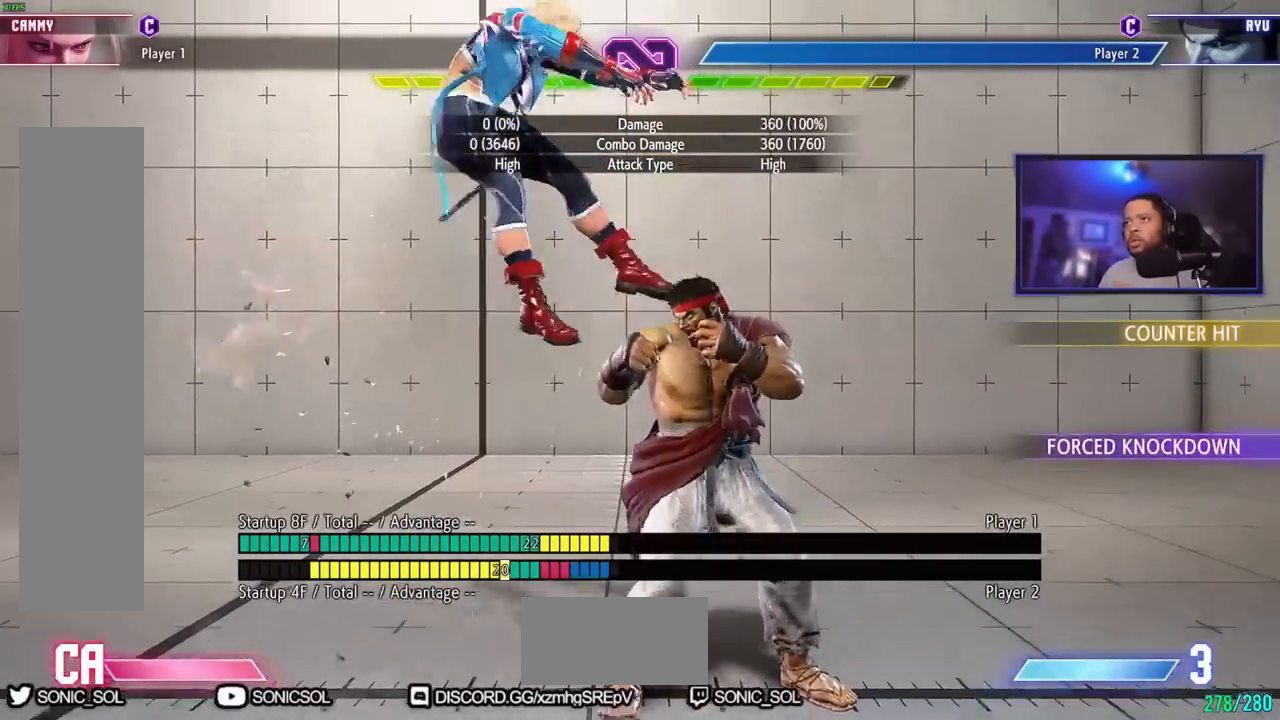
{"buttons": [], "left_stick": "center", "events": [[67, "HK", "up"]]}
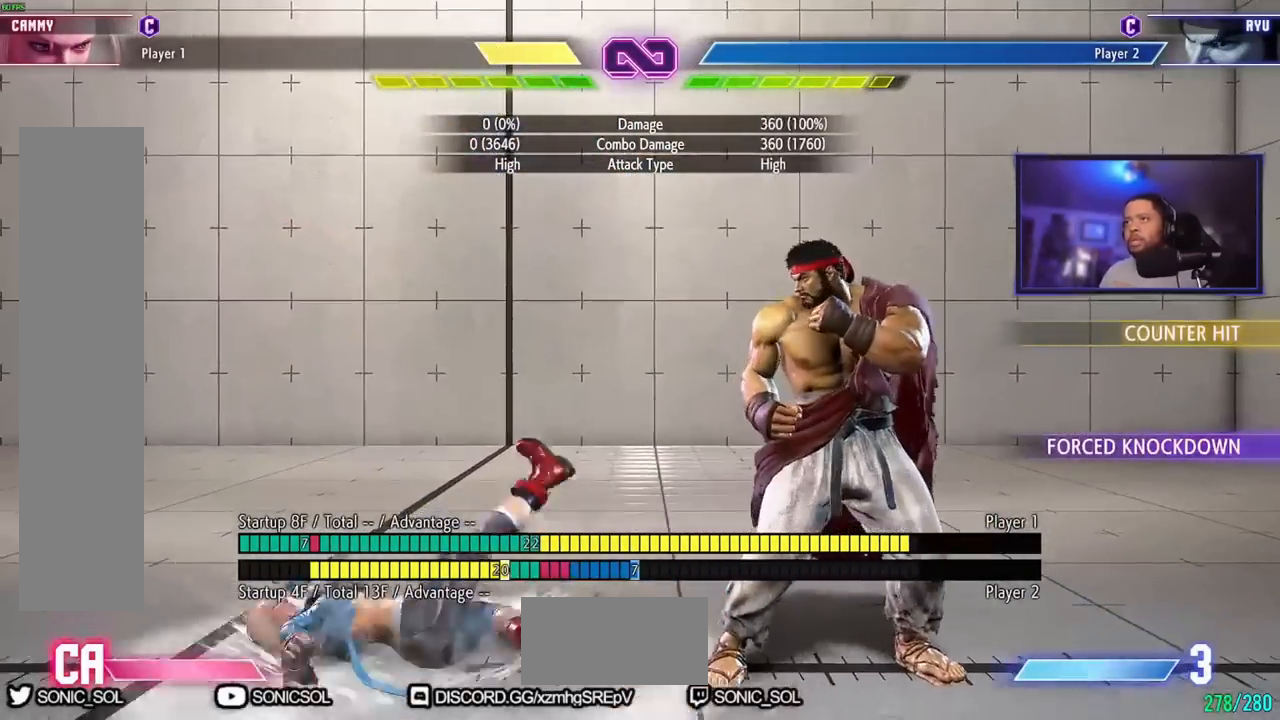
{"buttons": [], "left_stick": "right", "events": [[300, "left_stick", "right"], [400, "left_stick", "center"], [467, "left_stick", "right"]]}
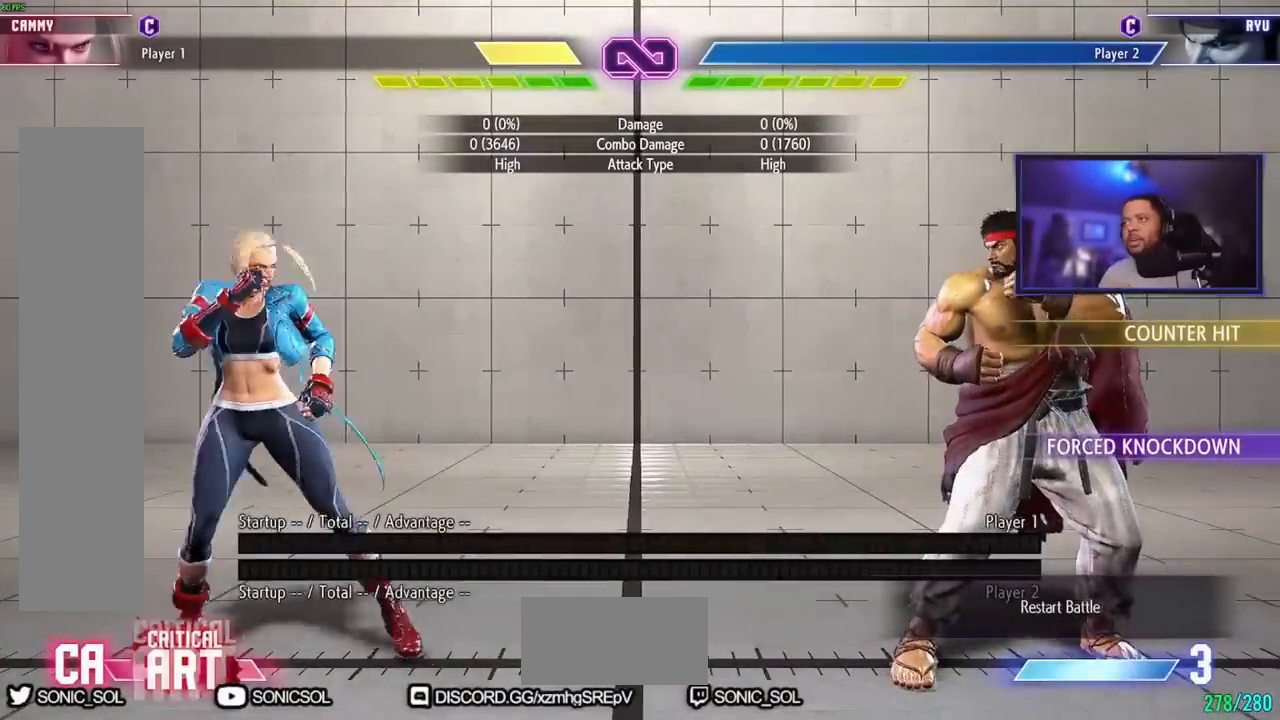
{"buttons": [], "left_stick": "left", "events": [[367, "HP", "down"], [384, "left_stick", "center"], [484, "HP", "up"], [484, "left_stick", "left"]]}
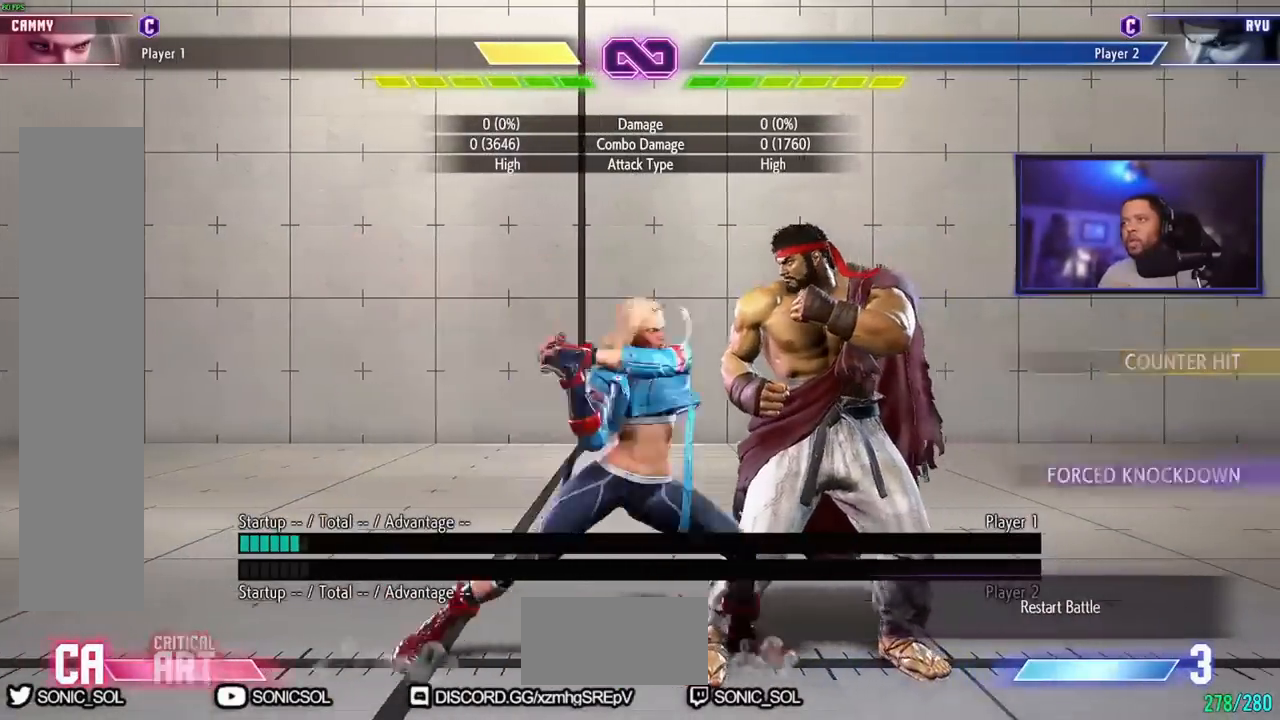
{"buttons": ["HK"], "left_stick": "center", "events": [[66, "left_stick", "down"], [150, "left_stick", "right"], [167, "LP", "down"], [233, "LP", "up"], [267, "left_stick", "center"], [500, "HK", "down"]]}
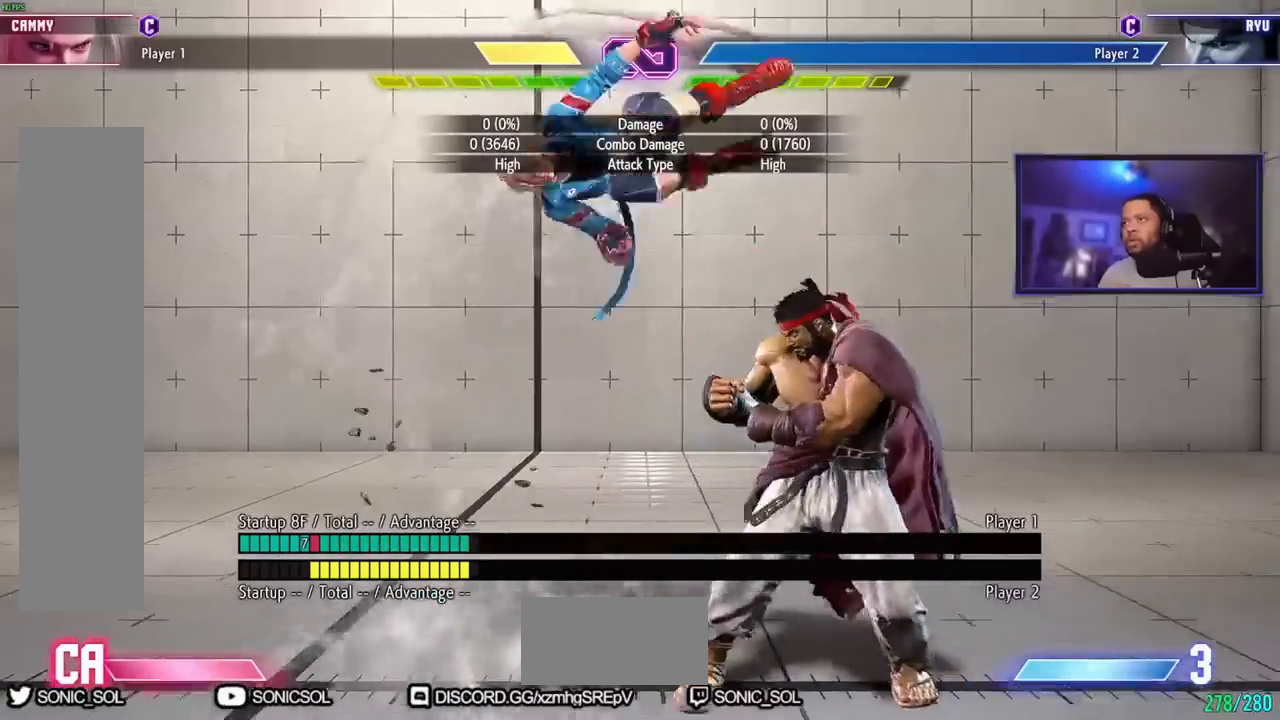
{"buttons": ["HK"], "left_stick": "center", "events": []}
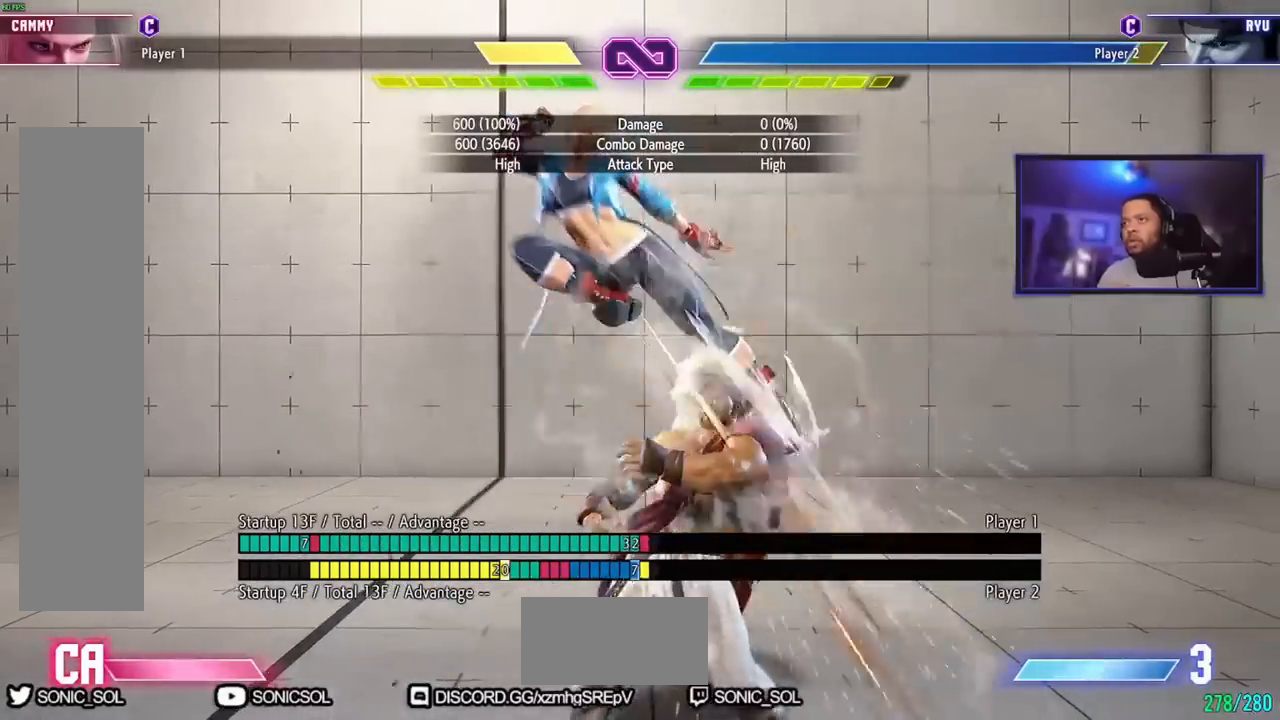
{"buttons": [], "left_stick": "center", "events": [[217, "HK", "up"]]}
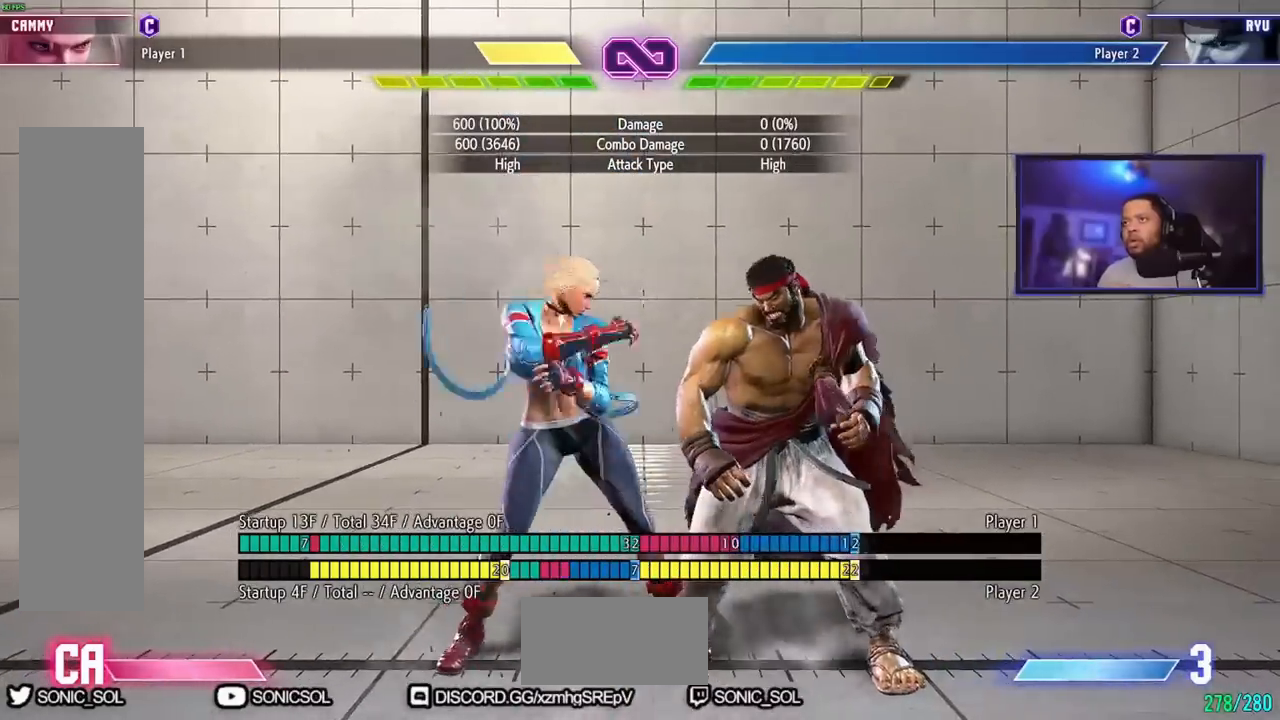
{"buttons": [], "left_stick": "right", "events": [[217, "left_stick", "right"], [317, "left_stick", "center"], [384, "left_stick", "right"]]}
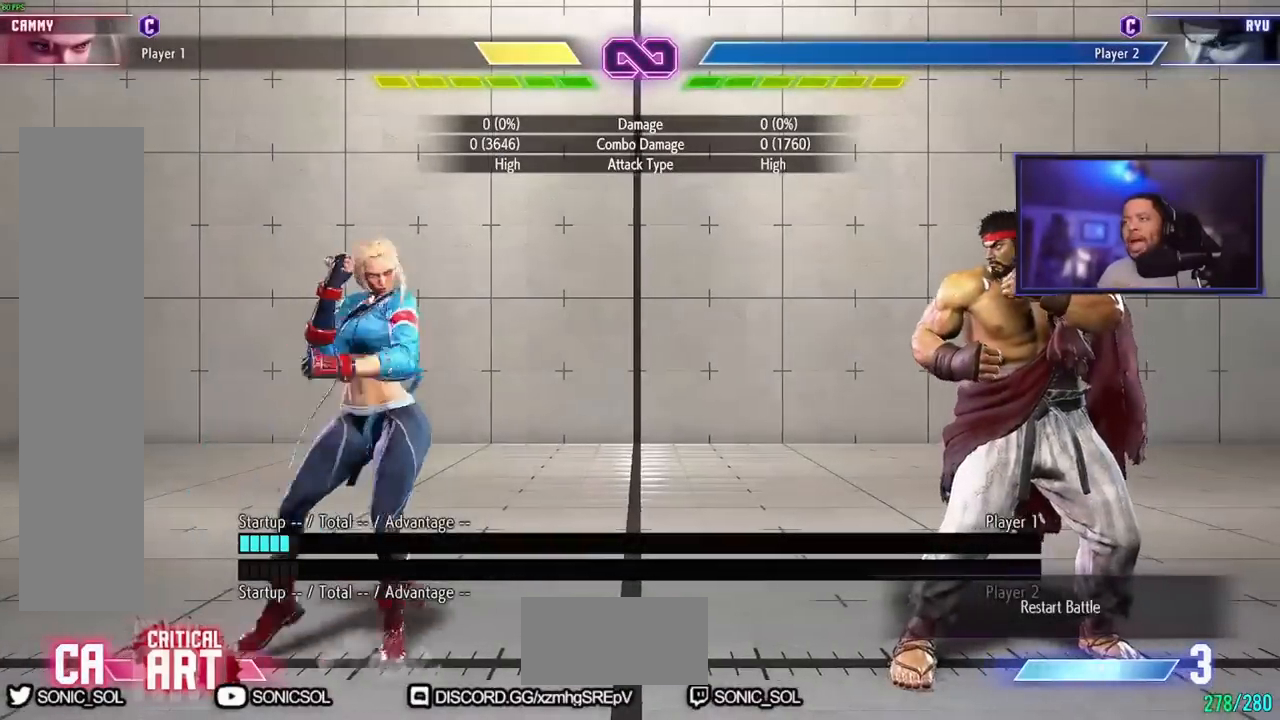
{"buttons": [], "left_stick": "down-left", "events": [[333, "HP", "down"], [367, "left_stick", "center"], [450, "HP", "up"], [500, "left_stick", "down-left"]]}
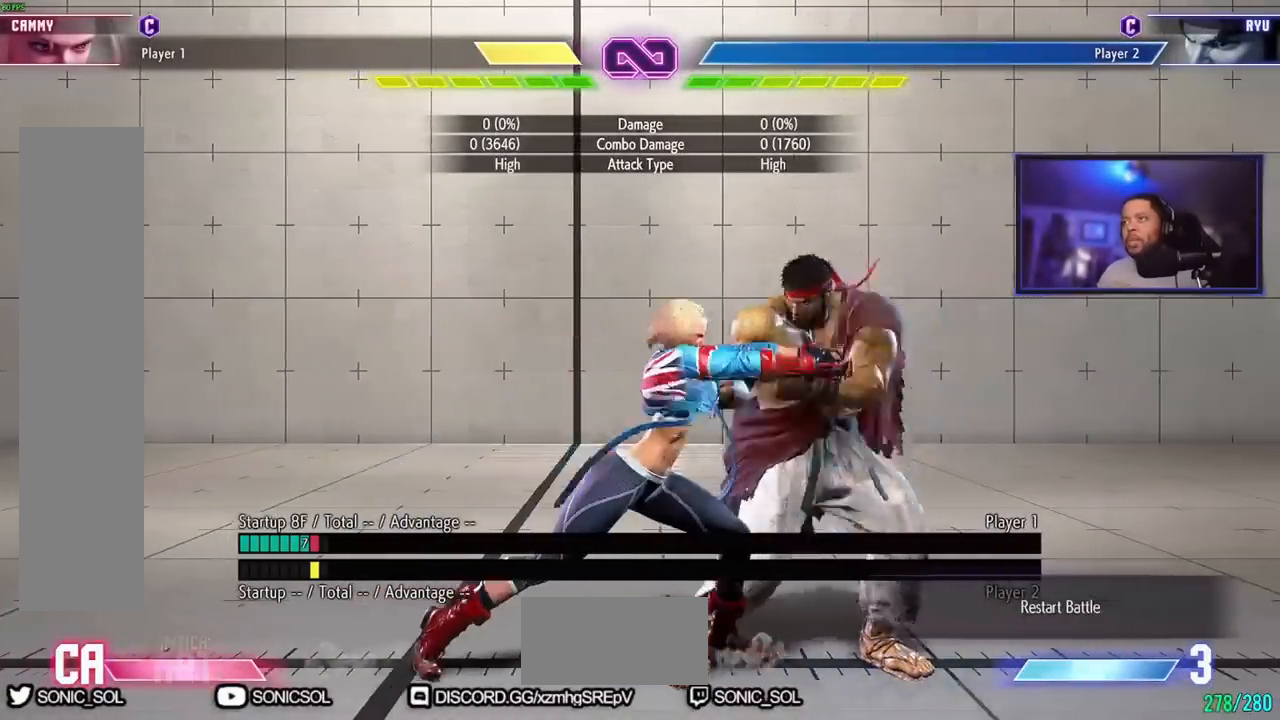
{"buttons": [], "left_stick": "center", "events": [[17, "left_stick", "down"], [100, "left_stick", "right"], [117, "LP", "down"], [234, "LP", "up"], [234, "left_stick", "center"], [434, "MK", "down"], [484, "MK", "up"]]}
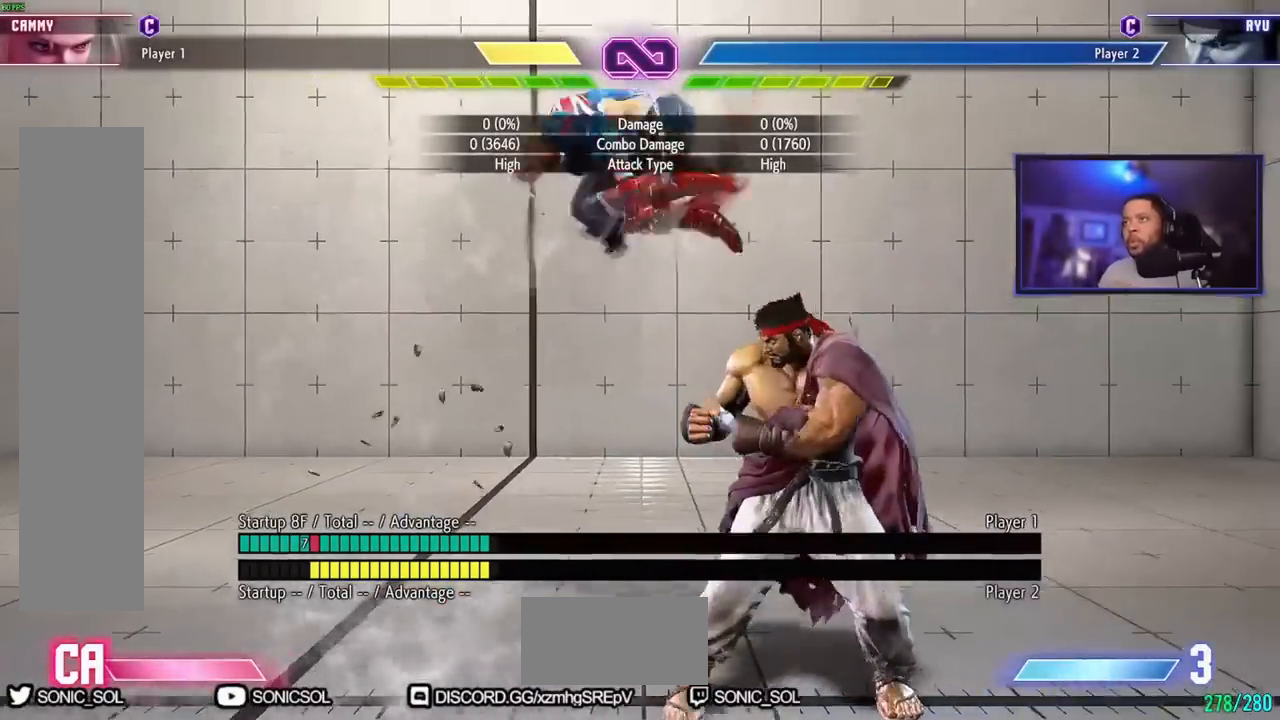
{"buttons": ["MK"], "left_stick": "center", "events": [[33, "MK", "down"]]}
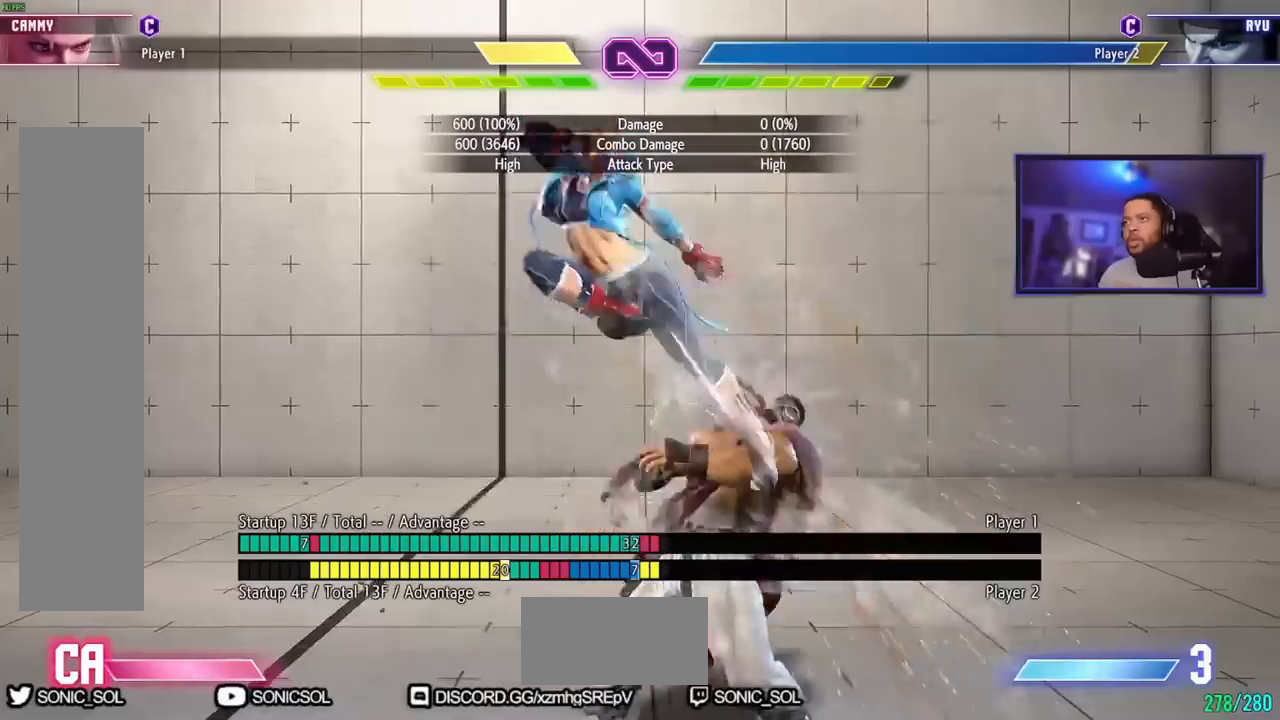
{"buttons": [], "left_stick": "center", "events": [[84, "MK", "up"]]}
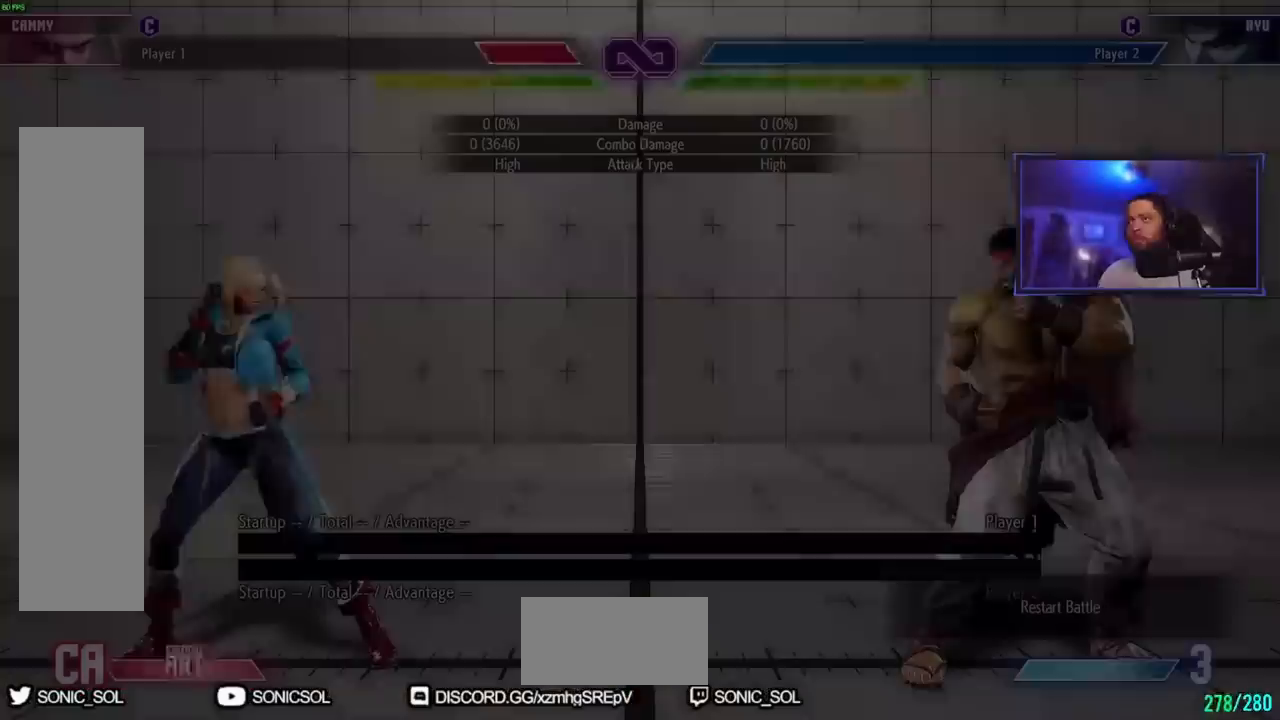
{"buttons": [], "left_stick": "right", "events": [[33, "left_stick", "right"], [133, "left_stick", "center"], [200, "left_stick", "right"]]}
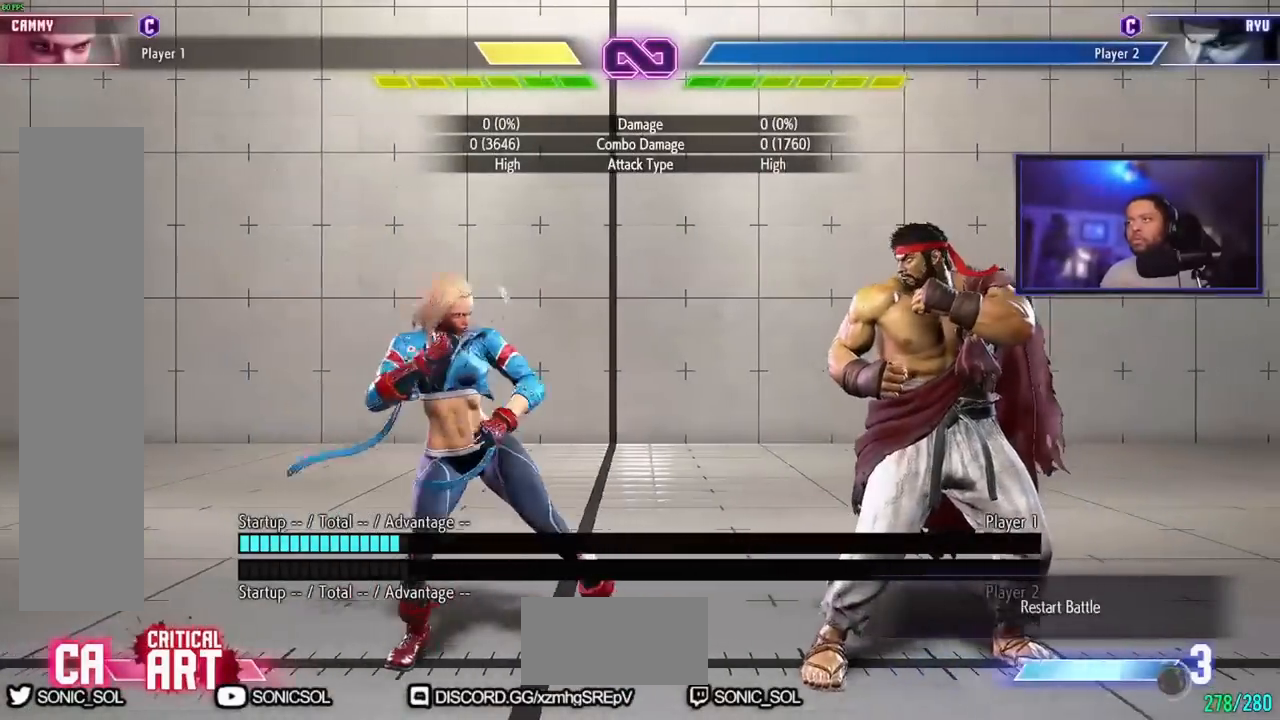
{"buttons": ["LP"], "left_stick": "right", "events": [[150, "HP", "down"], [150, "left_stick", "center"], [251, "left_stick", "left"], [267, "HP", "up"], [317, "left_stick", "down"], [417, "left_stick", "right"], [451, "LP", "down"]]}
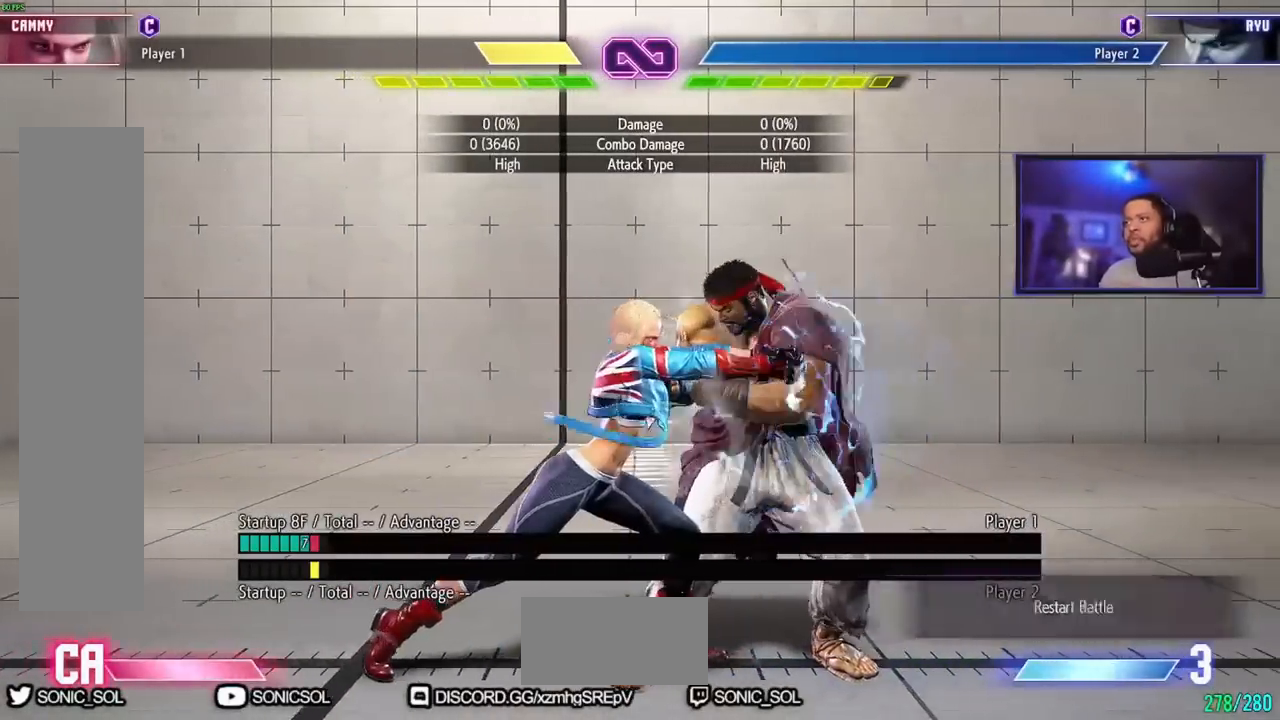
{"buttons": ["HP"], "left_stick": "center", "events": [[33, "LP", "up"], [50, "left_stick", "center"], [367, "HP", "down"]]}
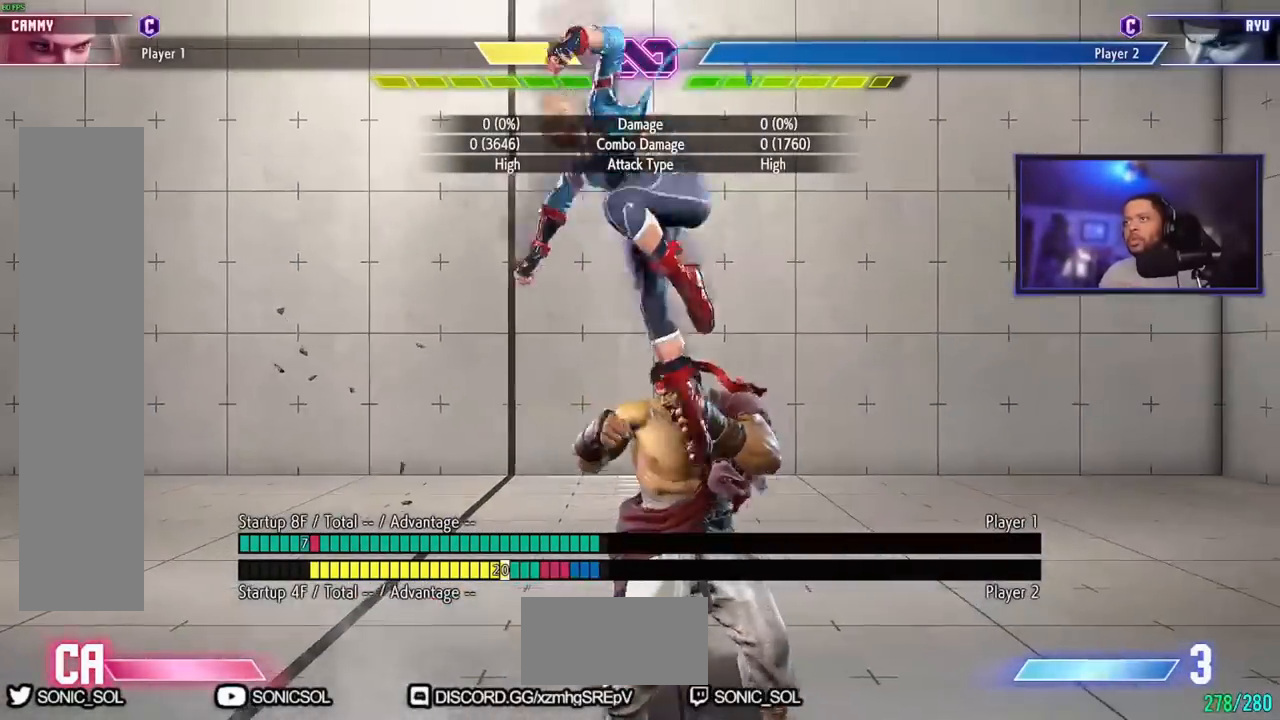
{"buttons": [], "left_stick": "center", "events": [[434, "HP", "up"]]}
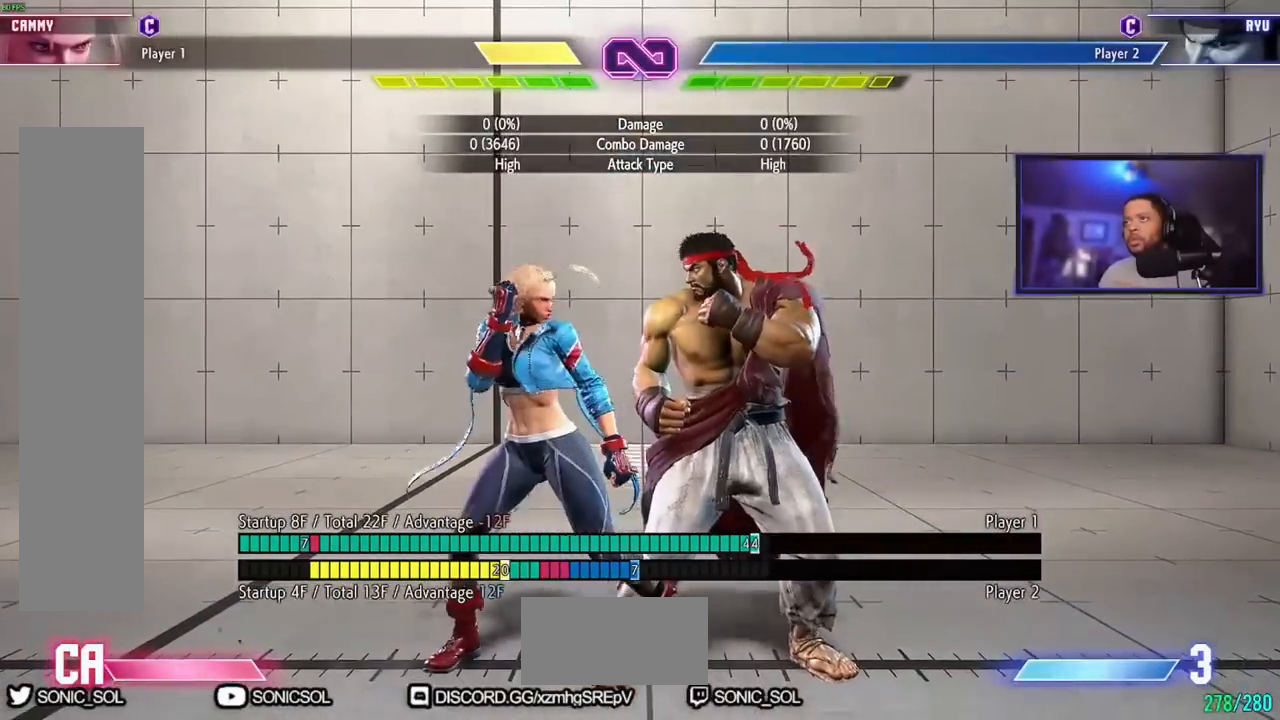
{"buttons": [], "left_stick": "center", "events": []}
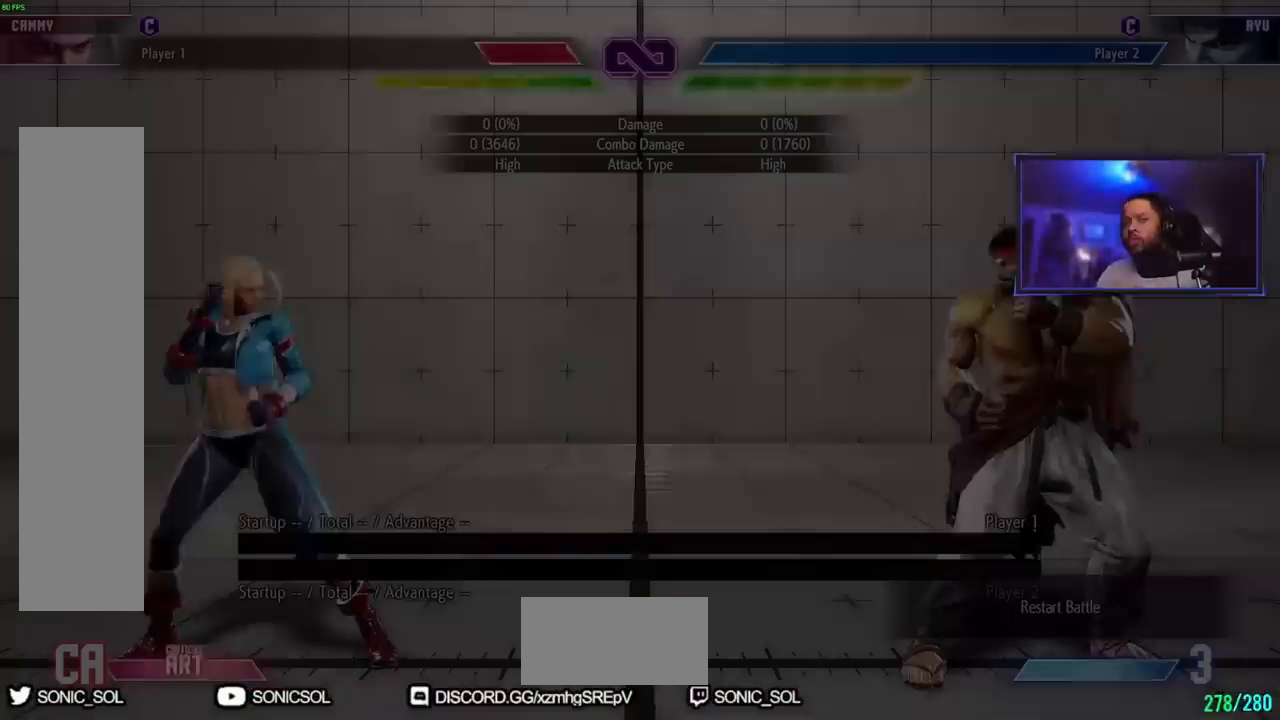
{"buttons": [], "left_stick": "right", "events": [[100, "left_stick", "right"], [200, "left_stick", "center"], [267, "left_stick", "right"]]}
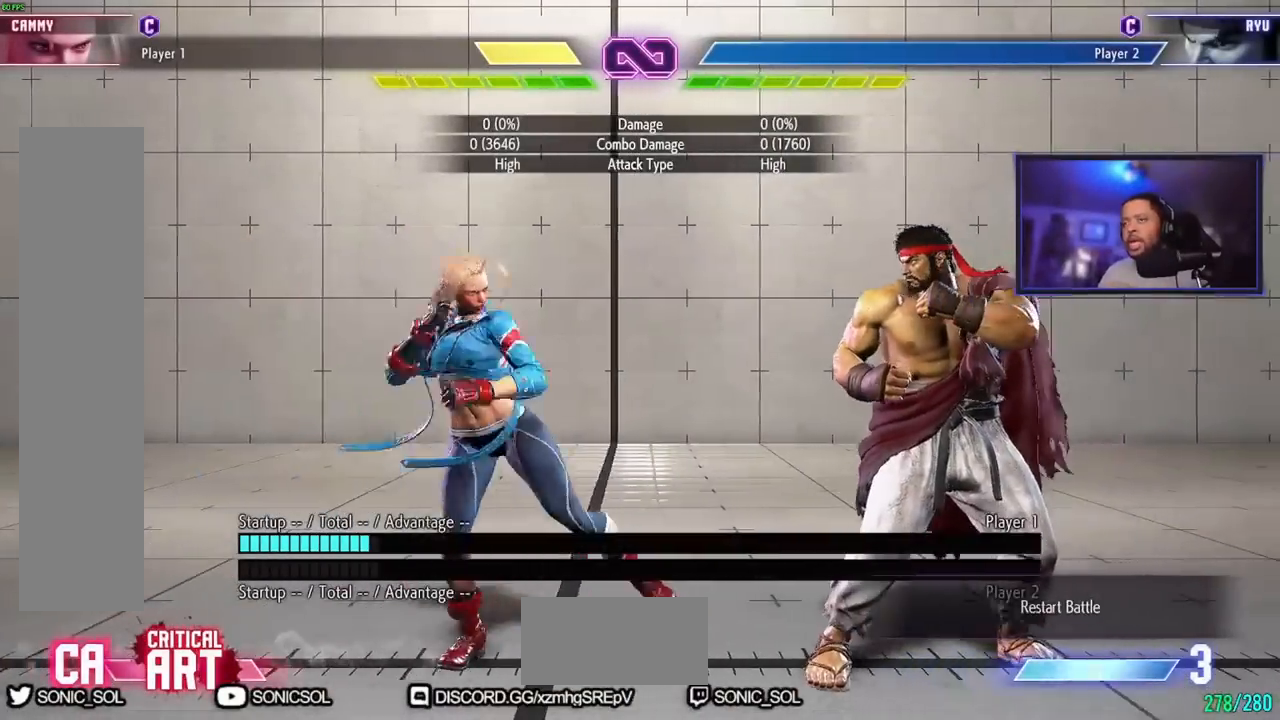
{"buttons": ["HP"], "left_stick": "right", "events": [[67, "left_stick", "center"], [133, "HP", "down"], [217, "left_stick", "left"], [250, "HP", "up"], [283, "left_stick", "down"], [367, "left_stick", "right"], [450, "HP", "down"]]}
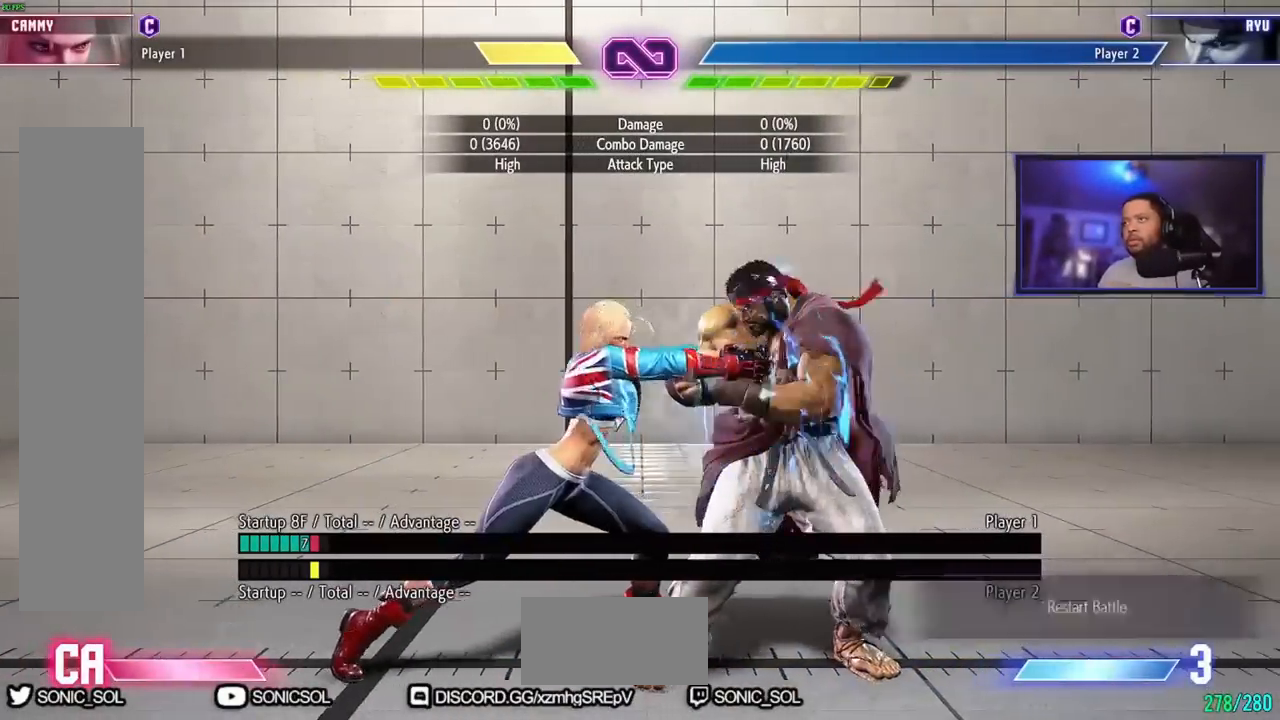
{"buttons": ["LP"], "left_stick": "center", "events": [[17, "HP", "up"], [17, "left_stick", "center"], [401, "LP", "down"]]}
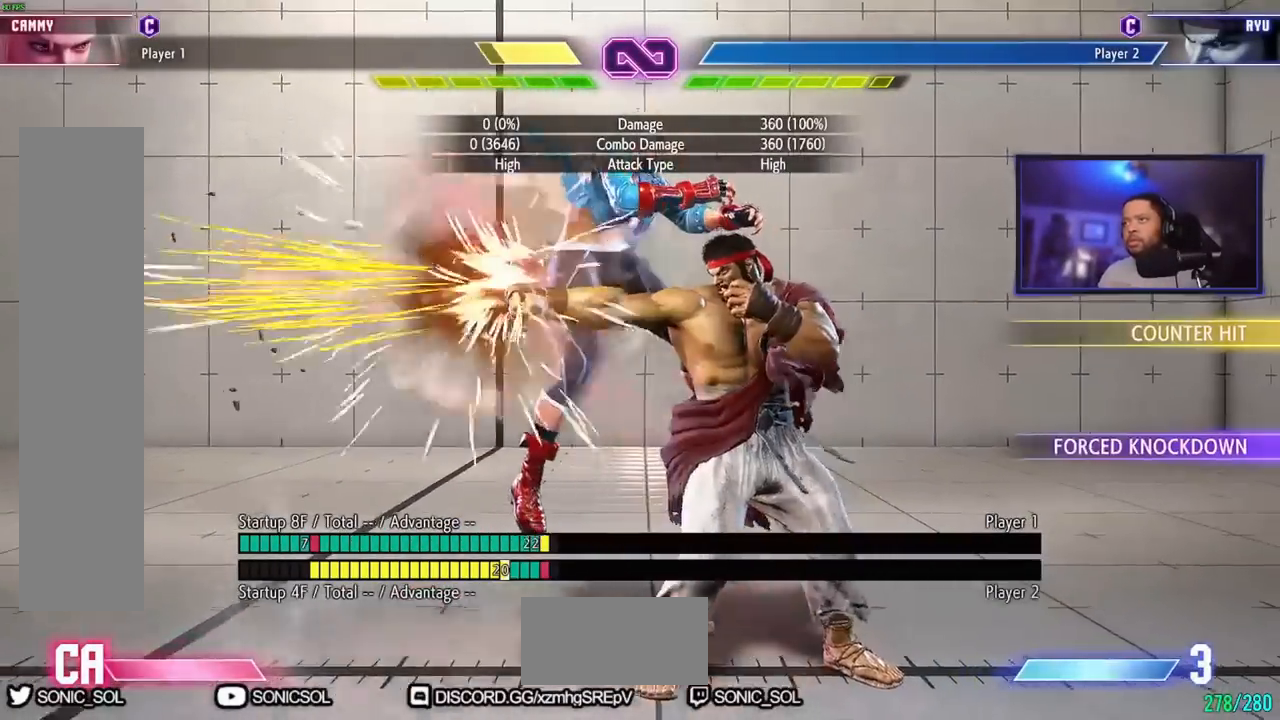
{"buttons": [], "left_stick": "center", "events": [[150, "LP", "up"]]}
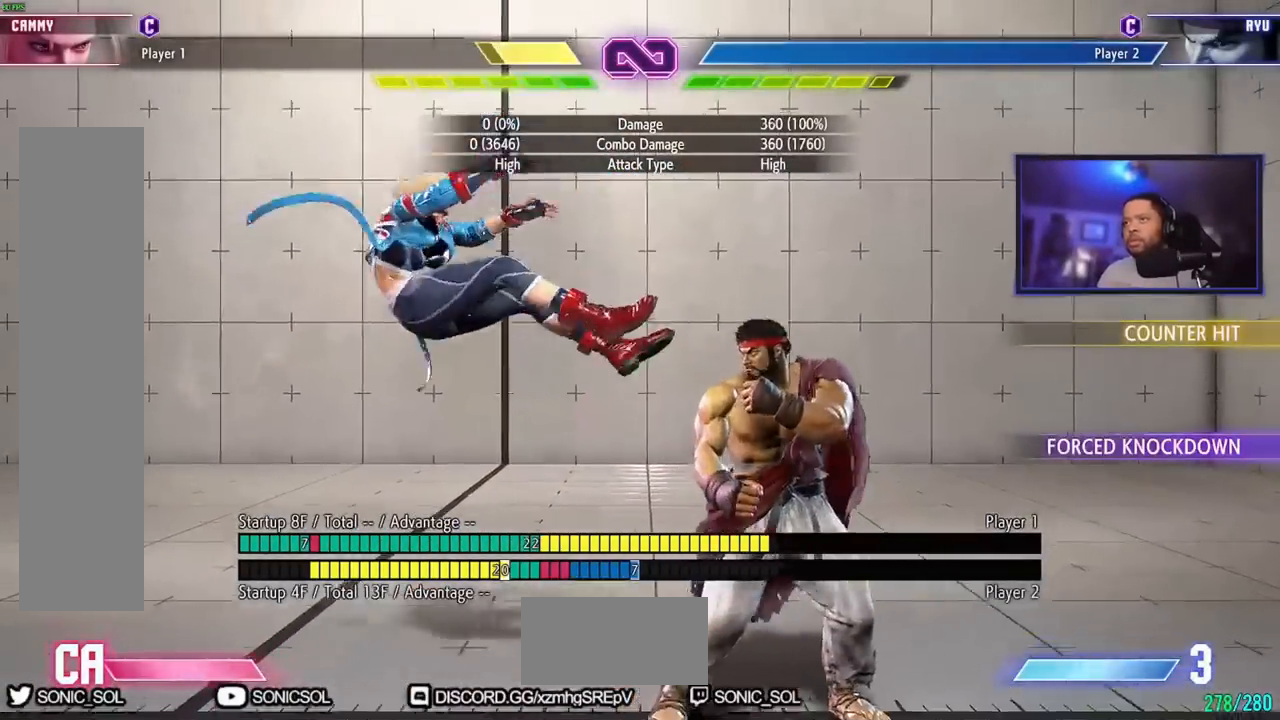
{"buttons": [], "left_stick": "right", "events": [[200, "left_stick", "right"], [284, "left_stick", "center"], [351, "left_stick", "right"]]}
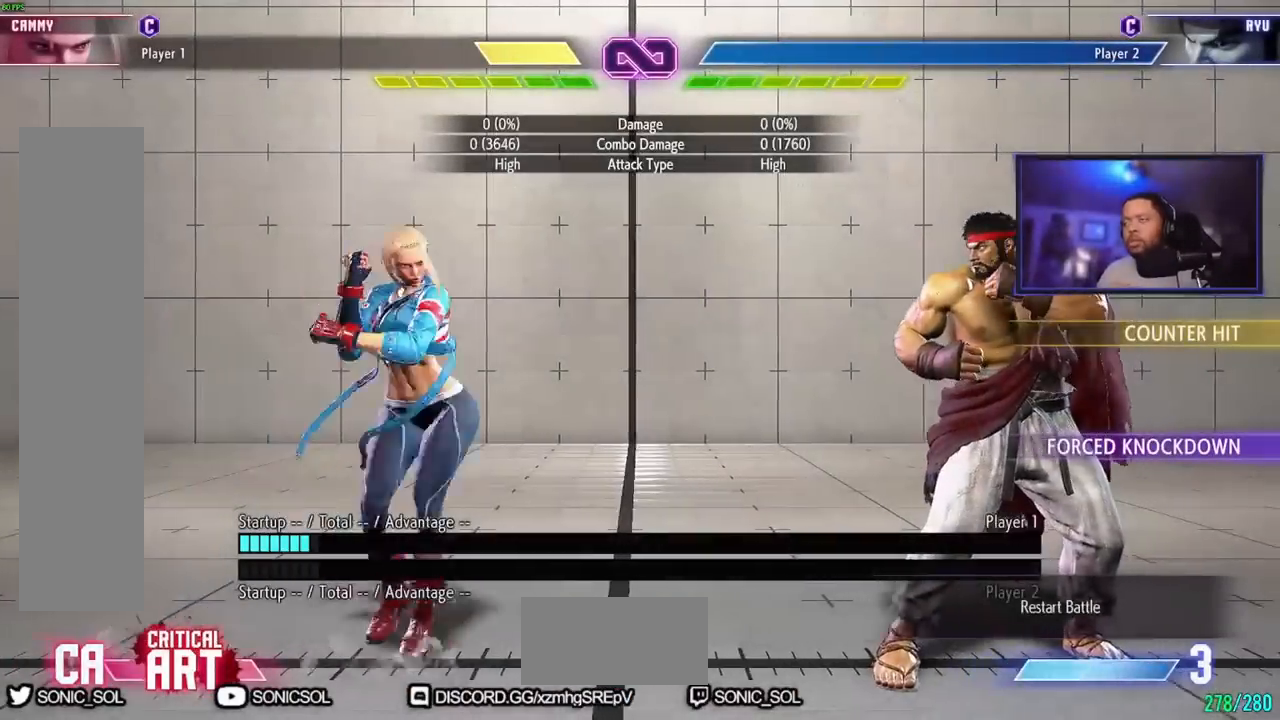
{"buttons": [], "left_stick": "down", "events": [[317, "HP", "down"], [317, "left_stick", "center"], [450, "HP", "up"], [500, "left_stick", "down"]]}
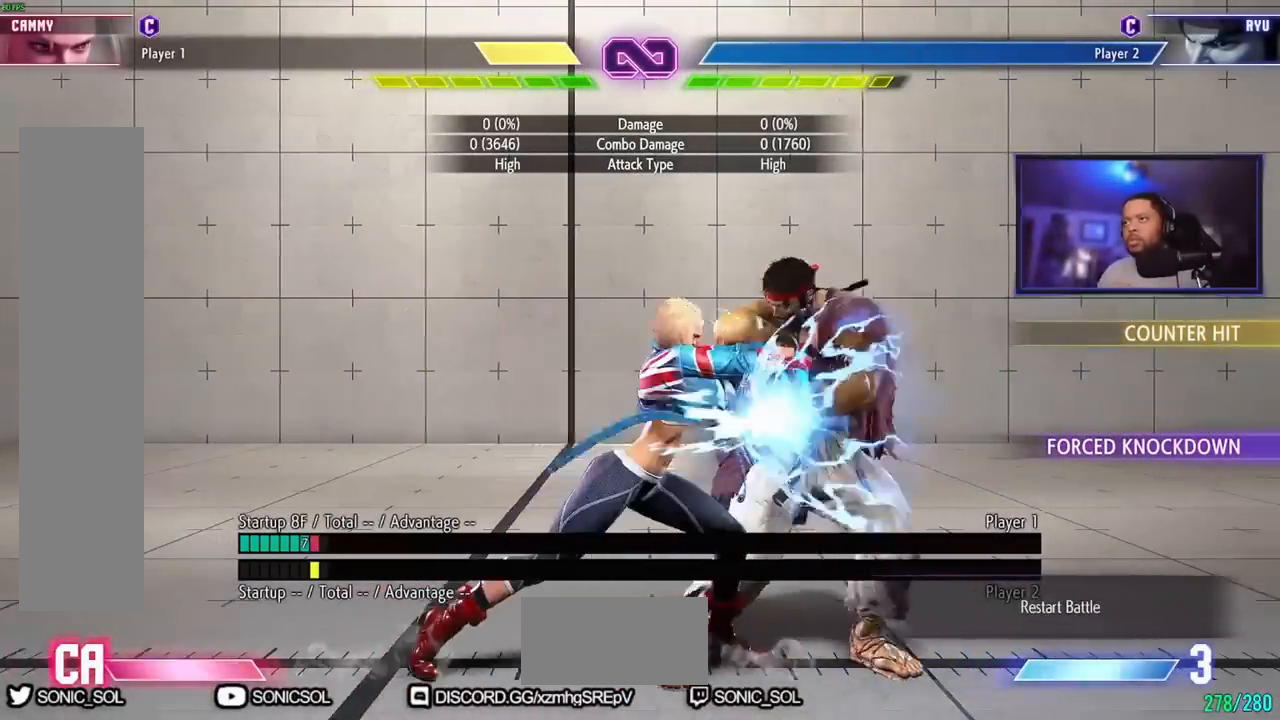
{"buttons": [], "left_stick": "center", "events": [[84, "left_stick", "right"], [117, "LP", "down"], [234, "LP", "up"], [234, "left_stick", "center"], [417, "MK", "down"], [484, "MK", "up"]]}
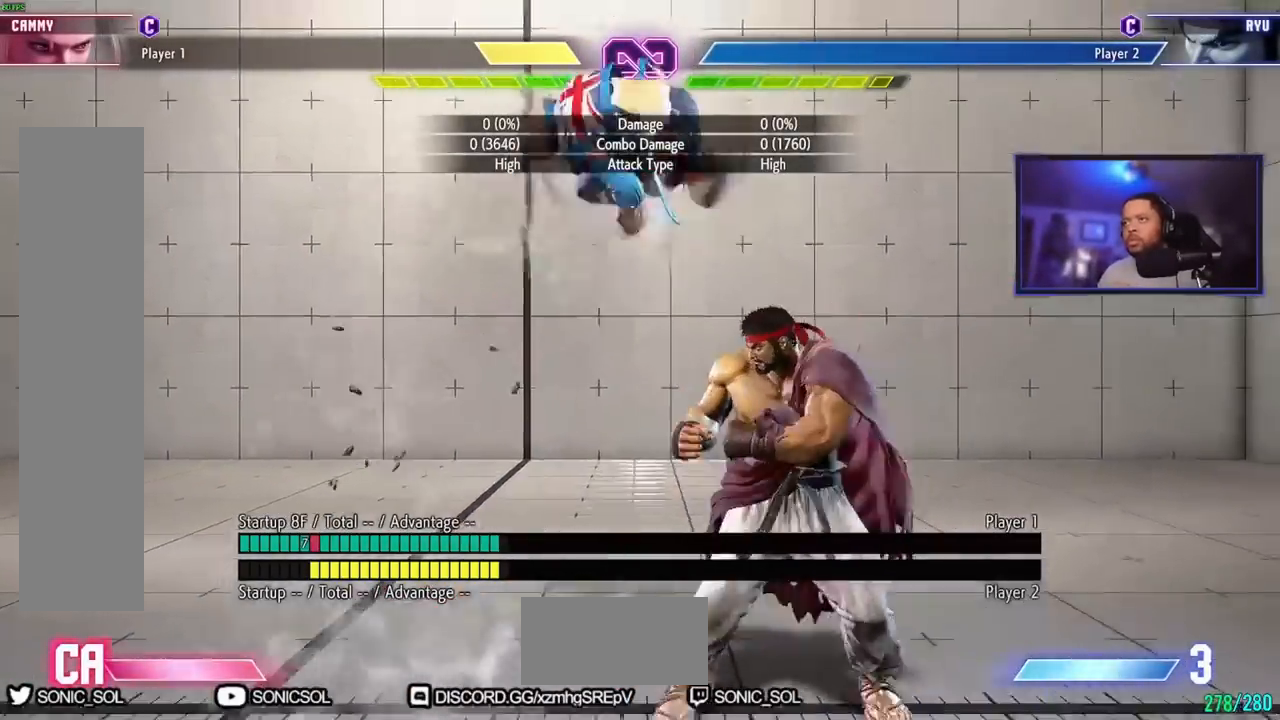
{"buttons": ["MK"], "left_stick": "center", "events": [[16, "MK", "down"]]}
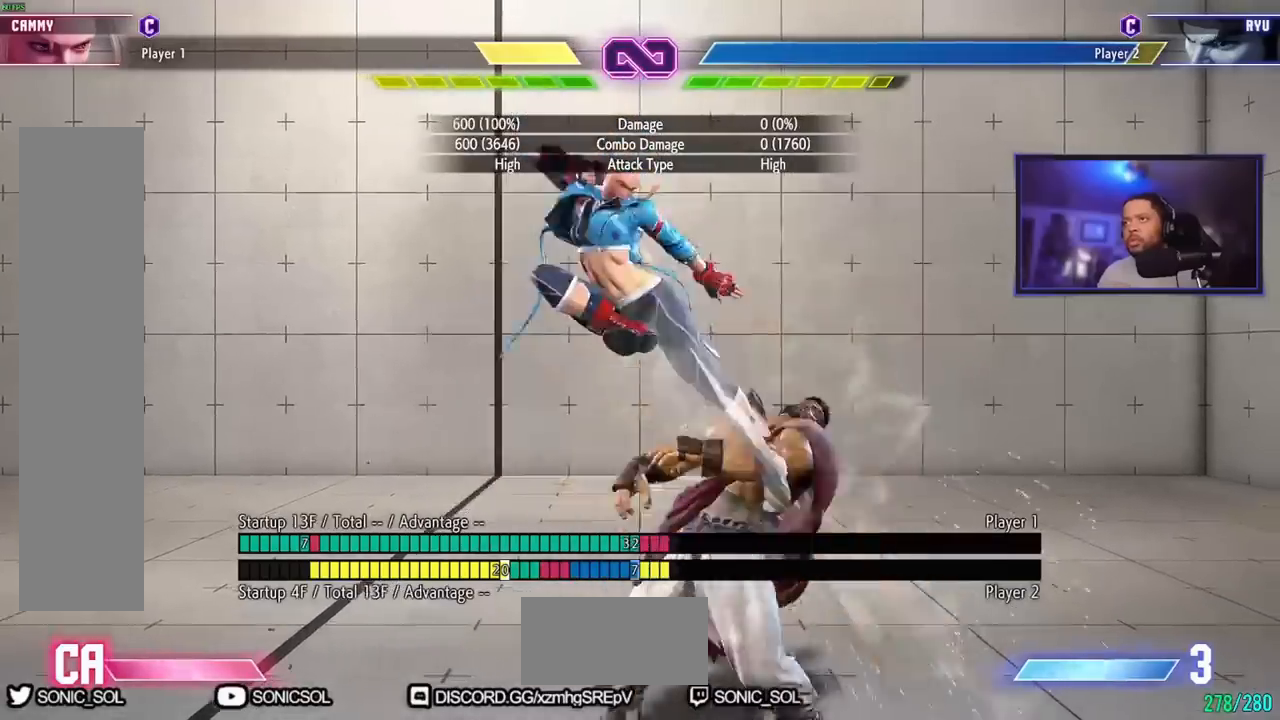
{"buttons": [], "left_stick": "right", "events": [[50, "MK", "up"], [451, "left_stick", "right"]]}
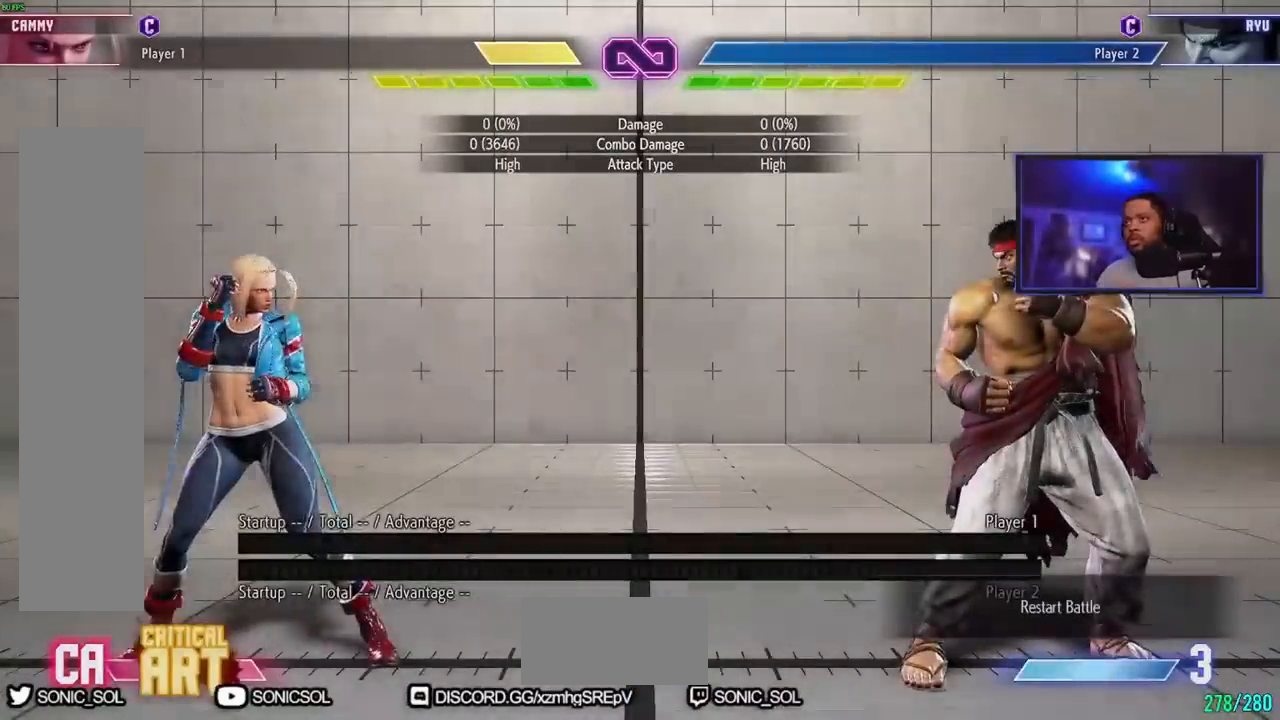
{"buttons": [], "left_stick": "right", "events": [[50, "left_stick", "center"], [117, "left_stick", "right"]]}